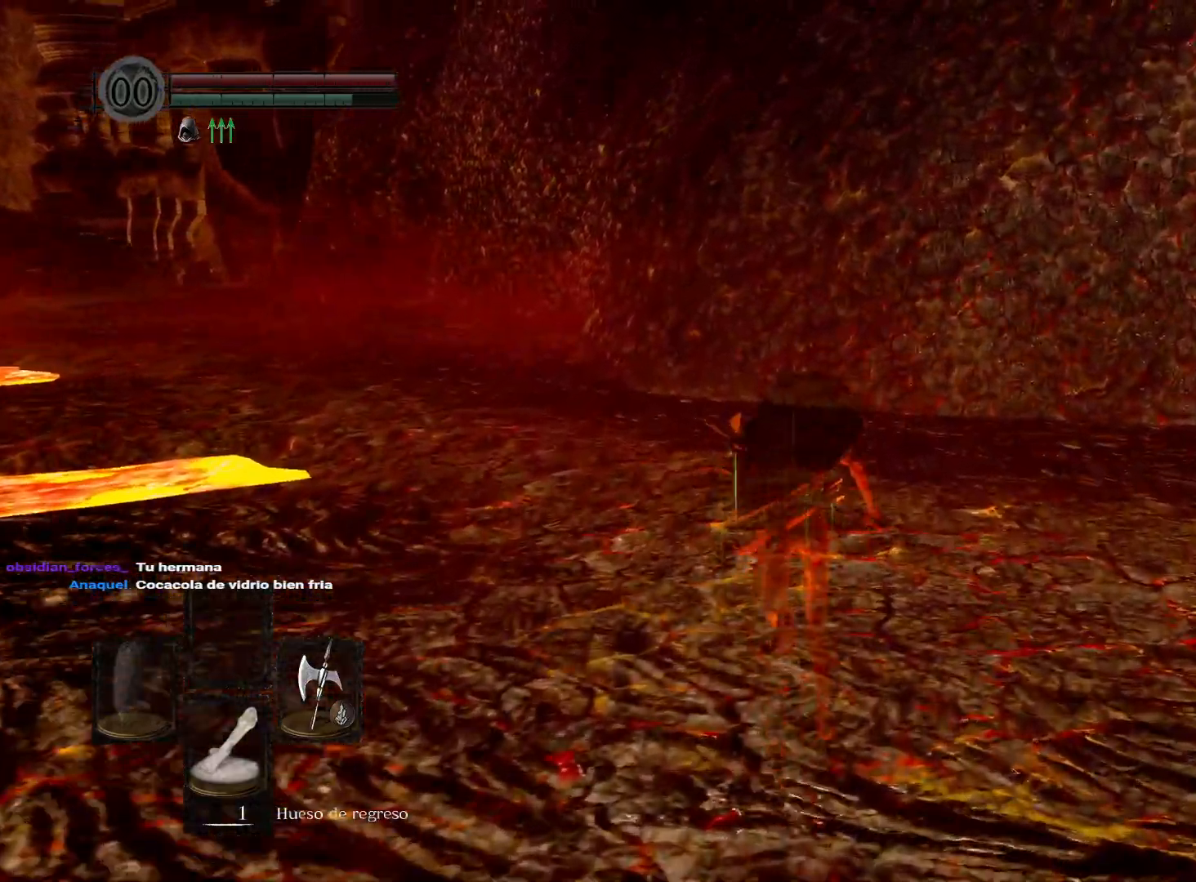
Gameplay with a controller (Xbox layout); each line is a JSON object with the inputs held at the frame after it. "events" lists button and stick changes between this image and that frame as [ms after this image, input, new state], when the widget could be followed in between.
{"buttons": ["B"], "left_stick": "up", "right_stick": "center", "events": []}
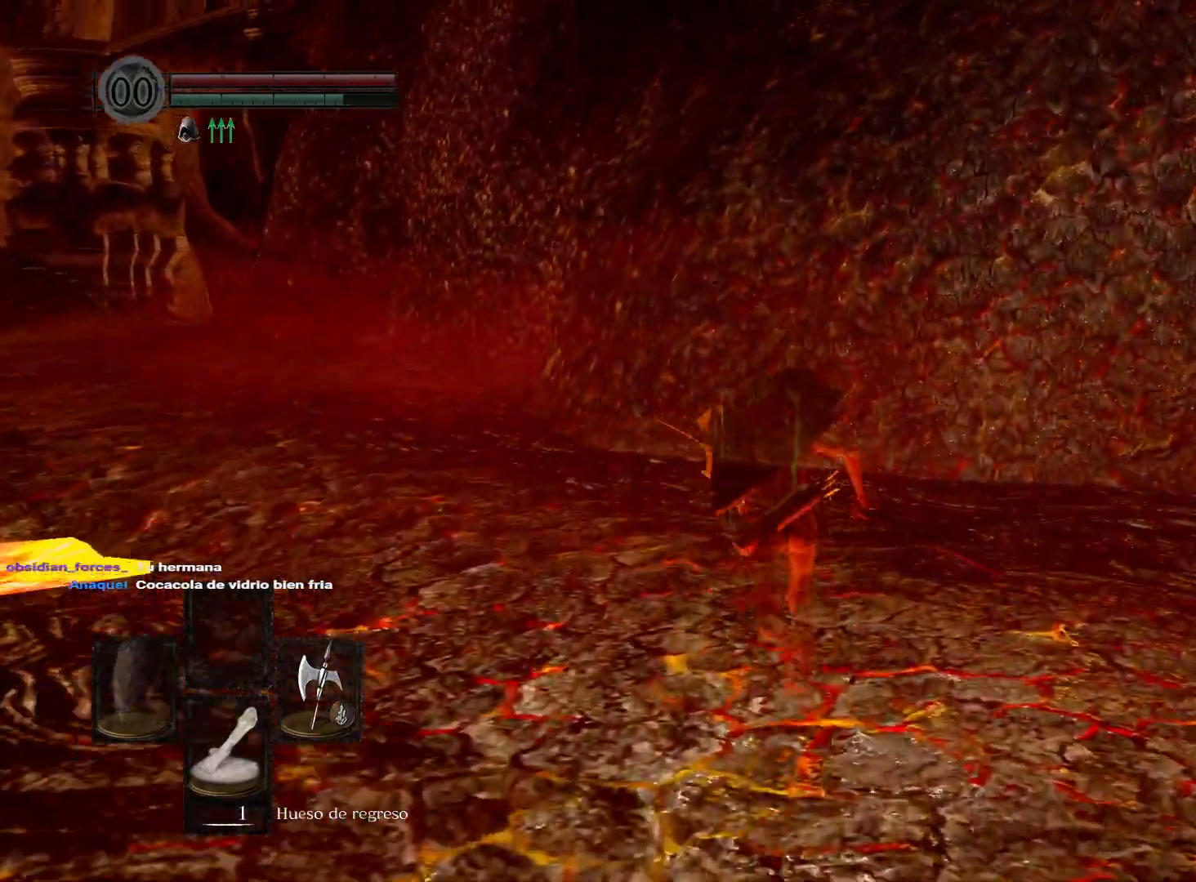
{"buttons": ["B"], "left_stick": "up", "right_stick": "center", "events": []}
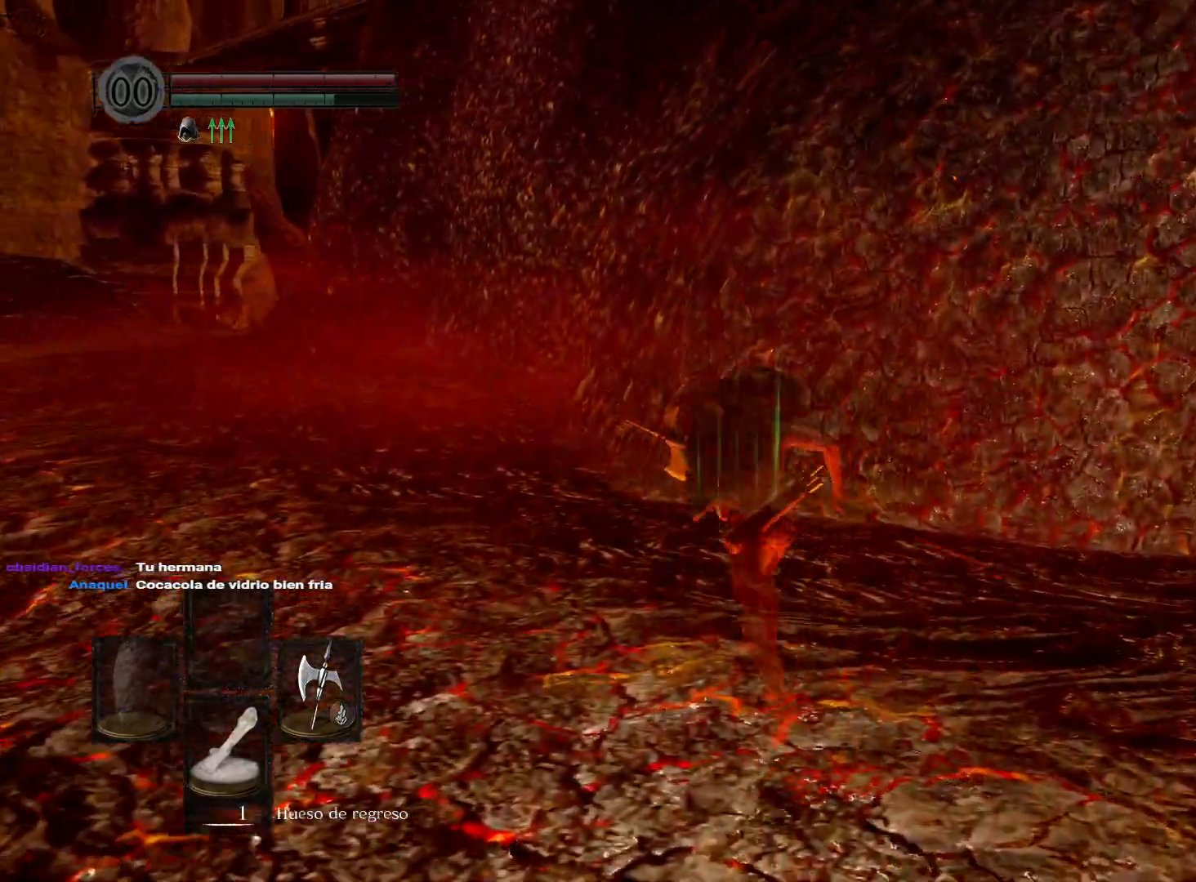
{"buttons": ["B"], "left_stick": "up", "right_stick": "center", "events": []}
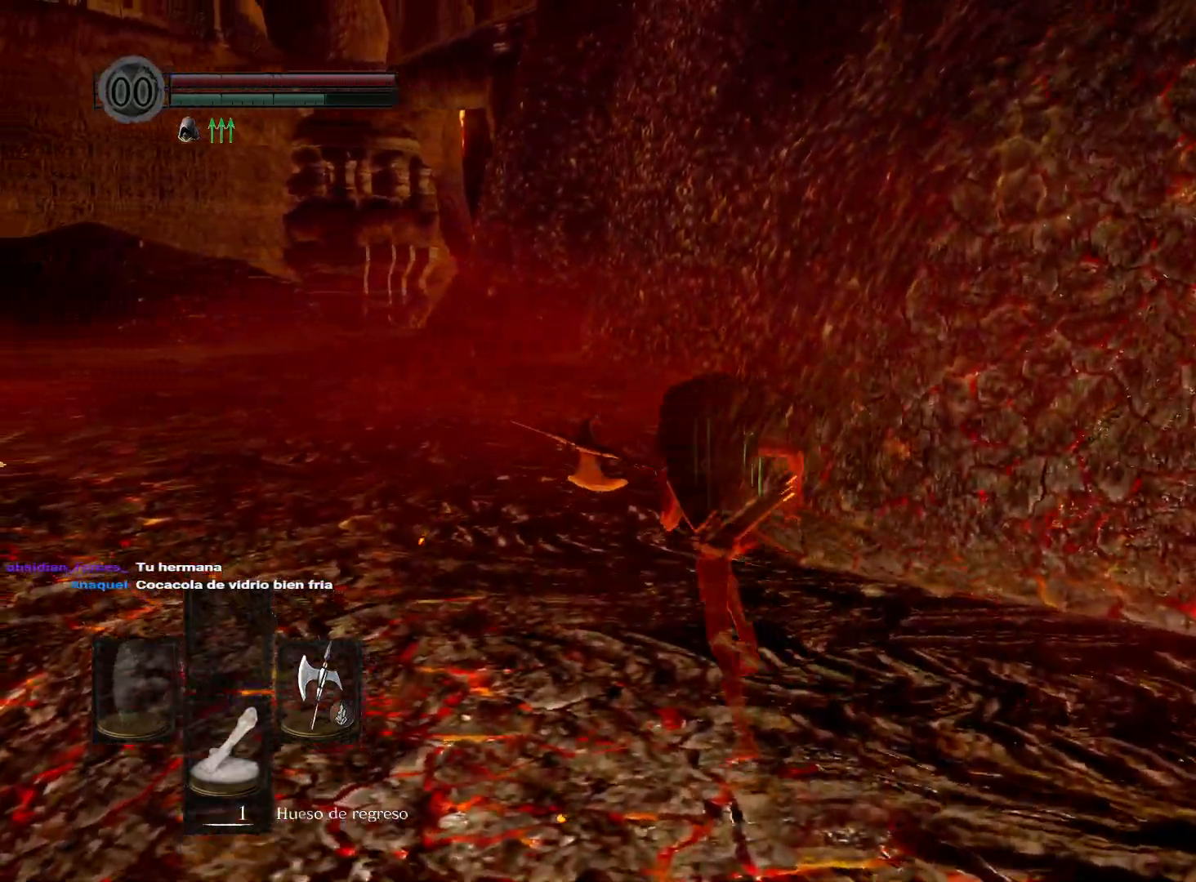
{"buttons": ["B"], "left_stick": "up", "right_stick": "center", "events": []}
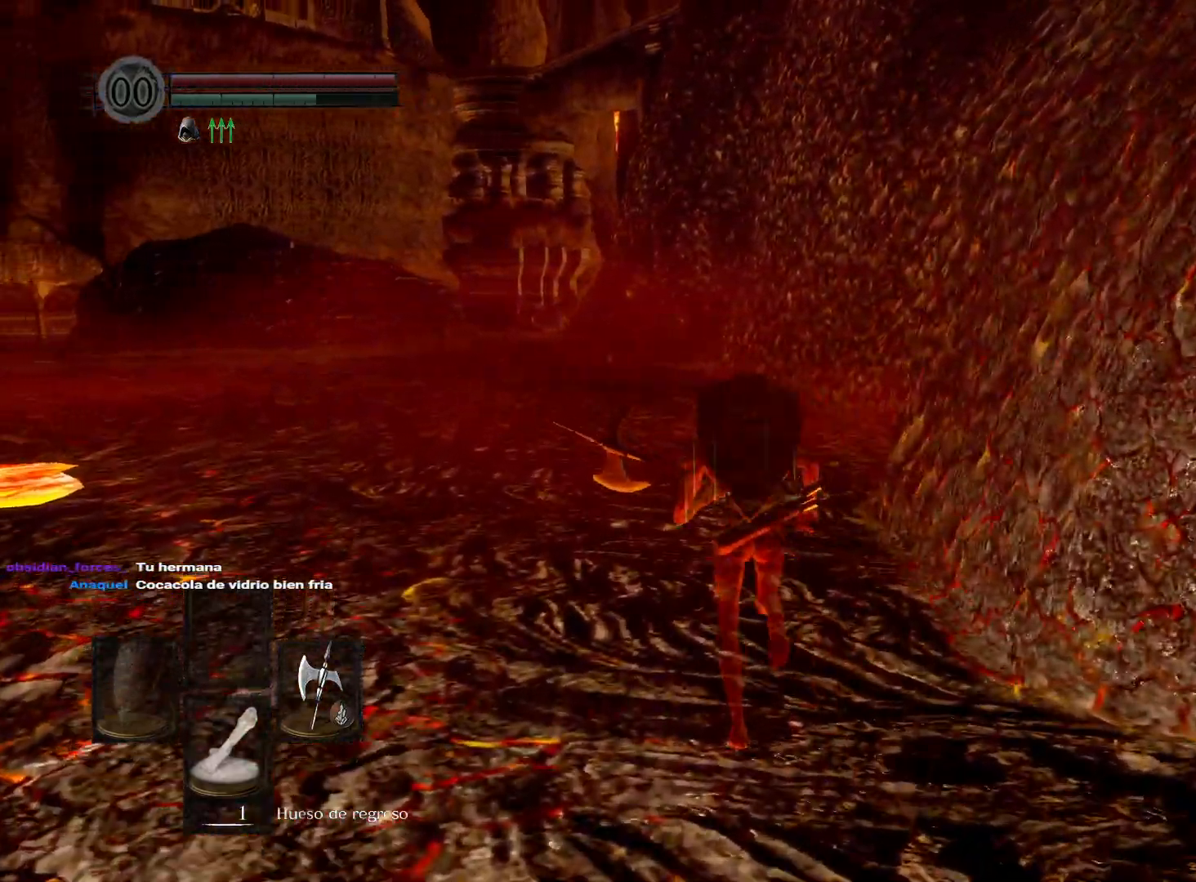
{"buttons": ["B"], "left_stick": "up", "right_stick": "center", "events": []}
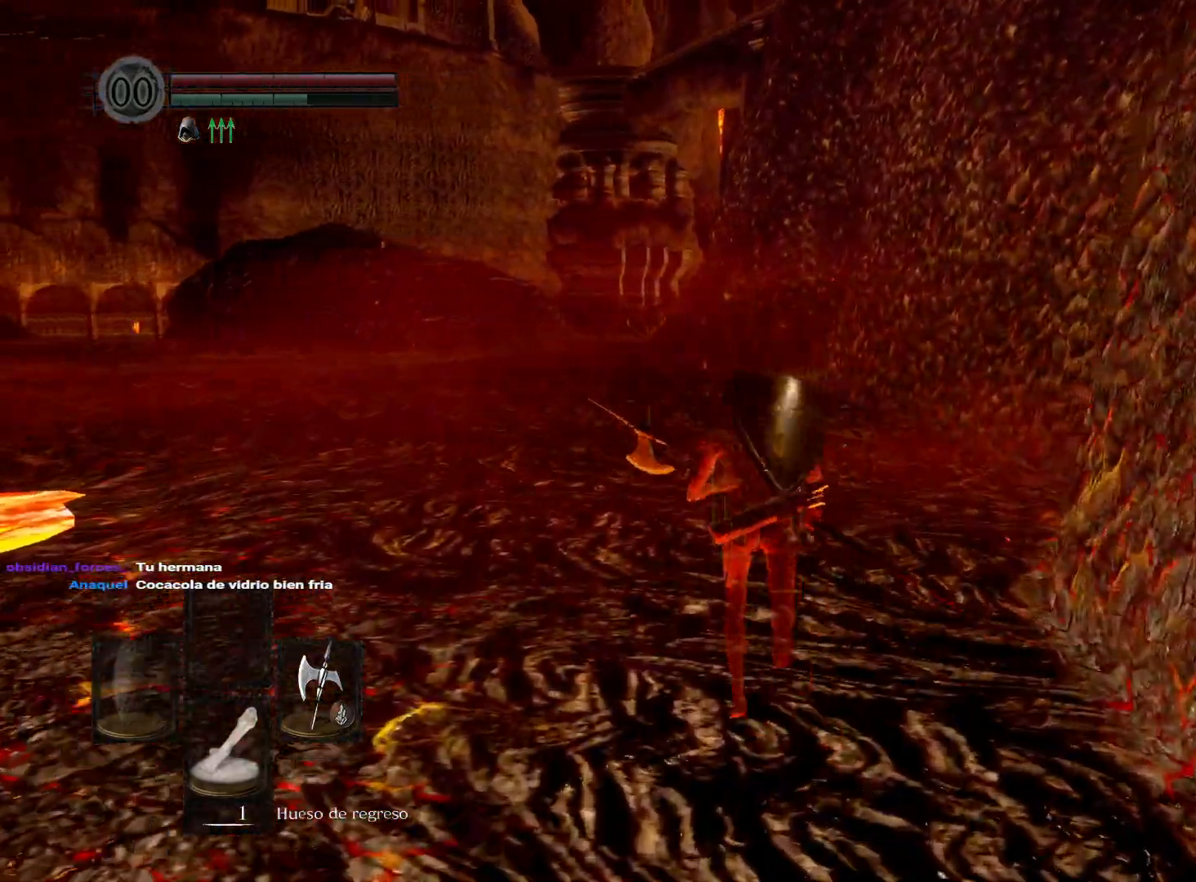
{"buttons": ["B"], "left_stick": "up", "right_stick": "center", "events": []}
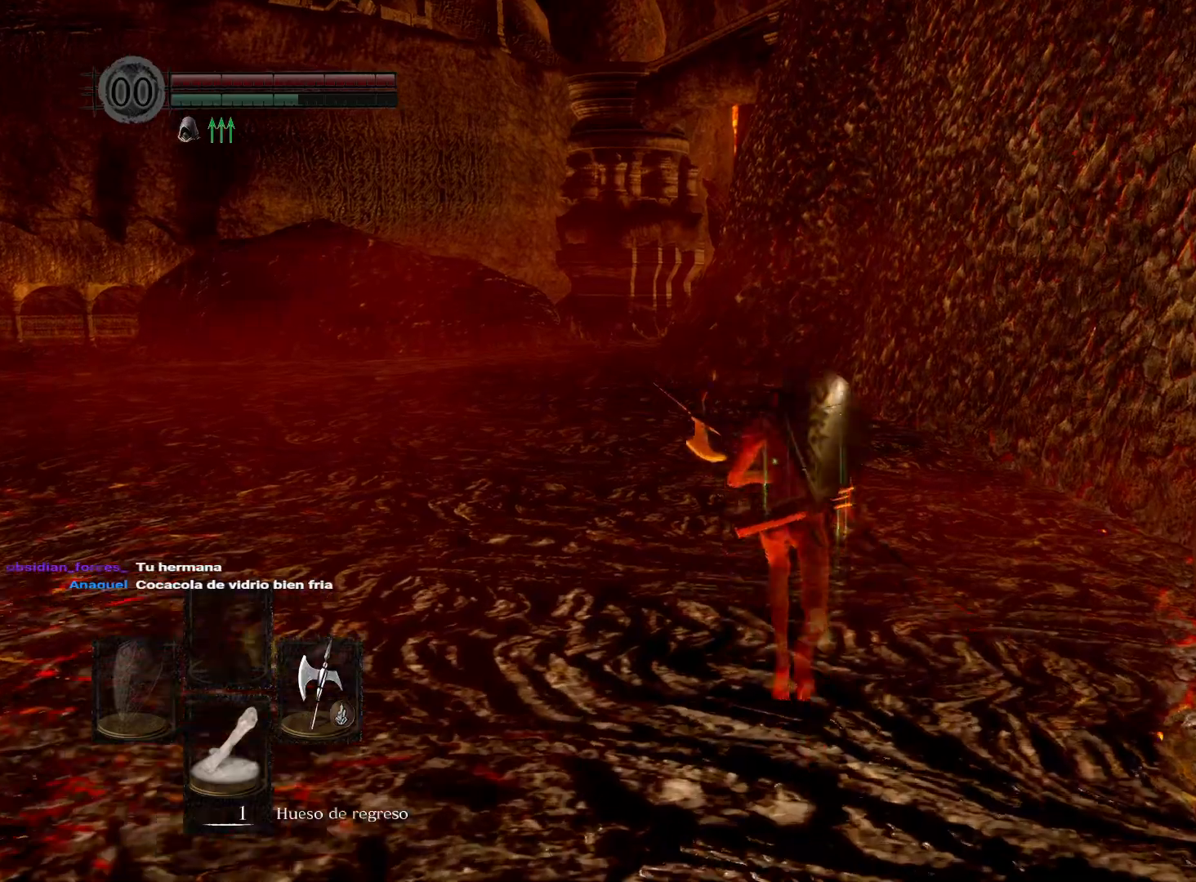
{"buttons": ["B"], "left_stick": "up", "right_stick": "center", "events": []}
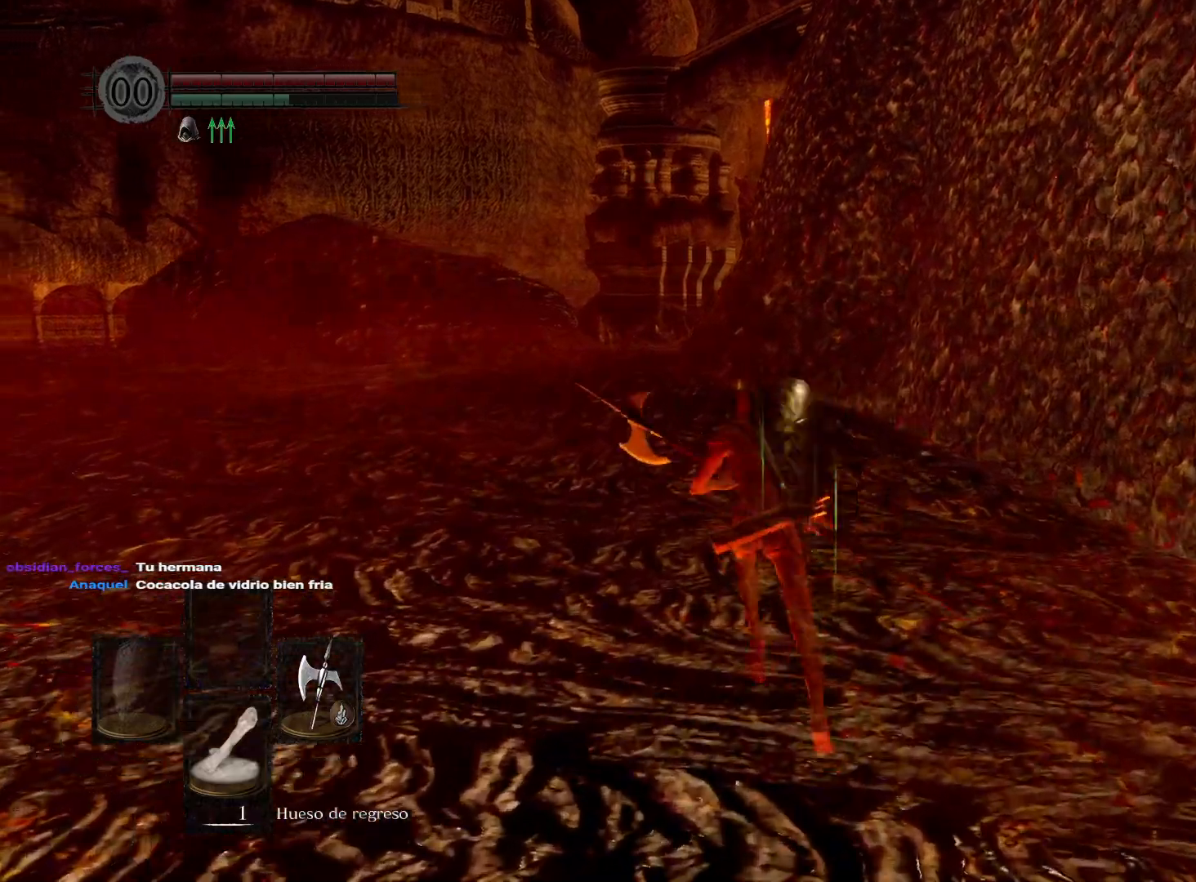
{"buttons": ["B"], "left_stick": "up", "right_stick": "center", "events": []}
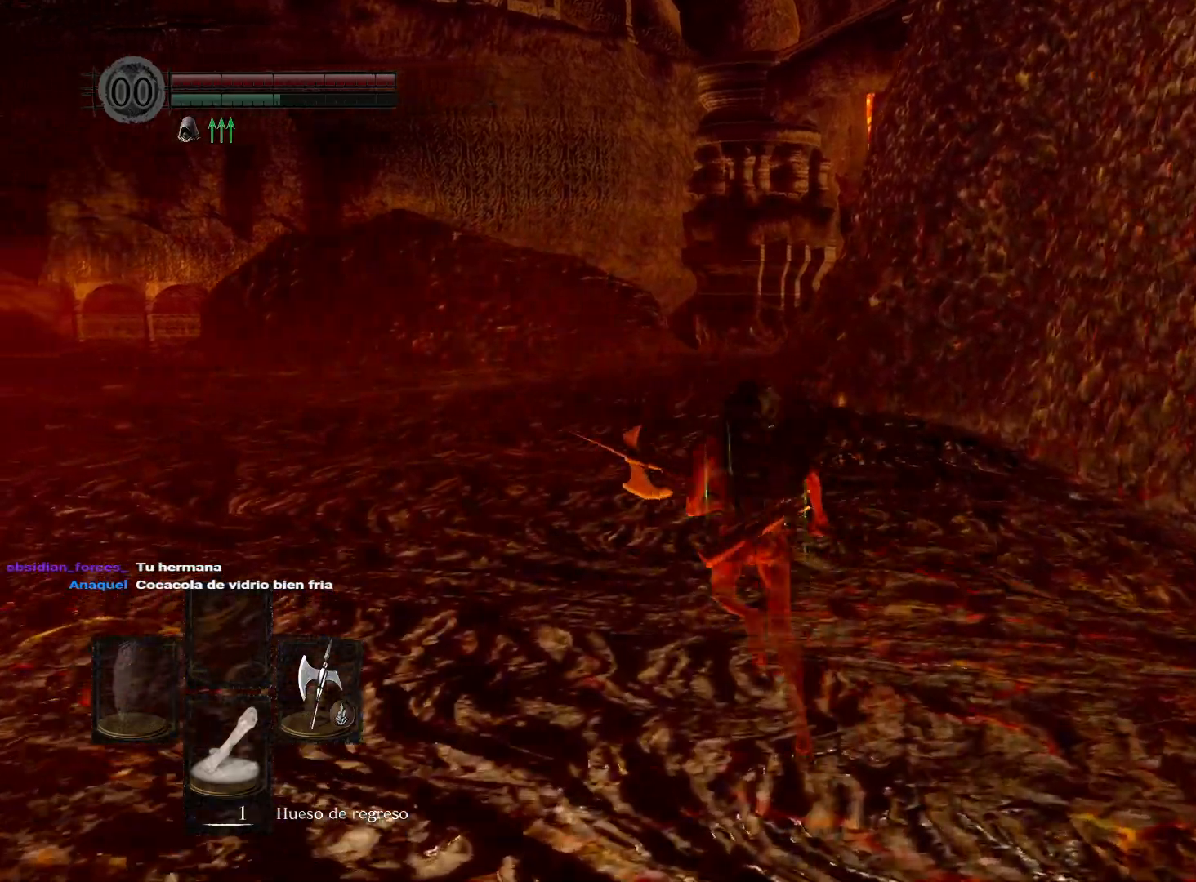
{"buttons": ["B"], "left_stick": "up", "right_stick": "center", "events": []}
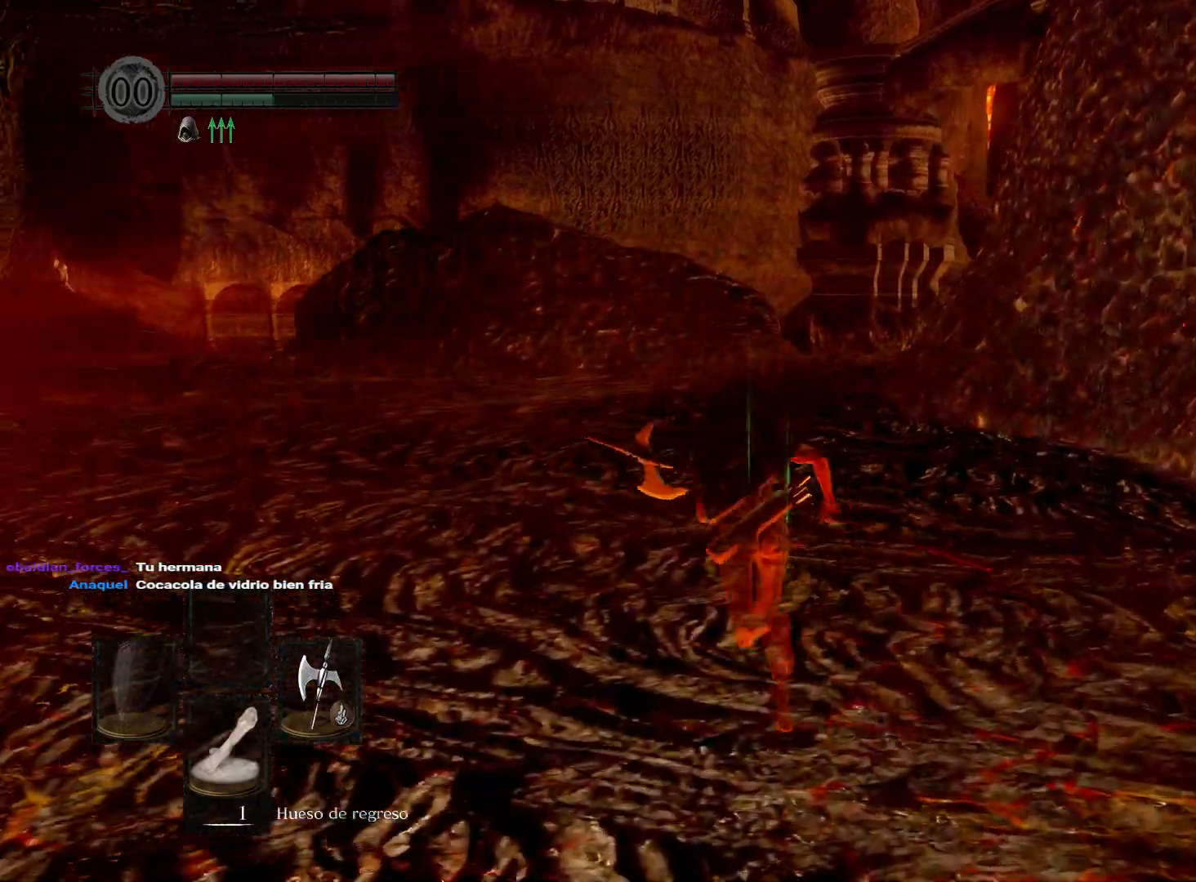
{"buttons": ["B"], "left_stick": "up", "right_stick": "center", "events": []}
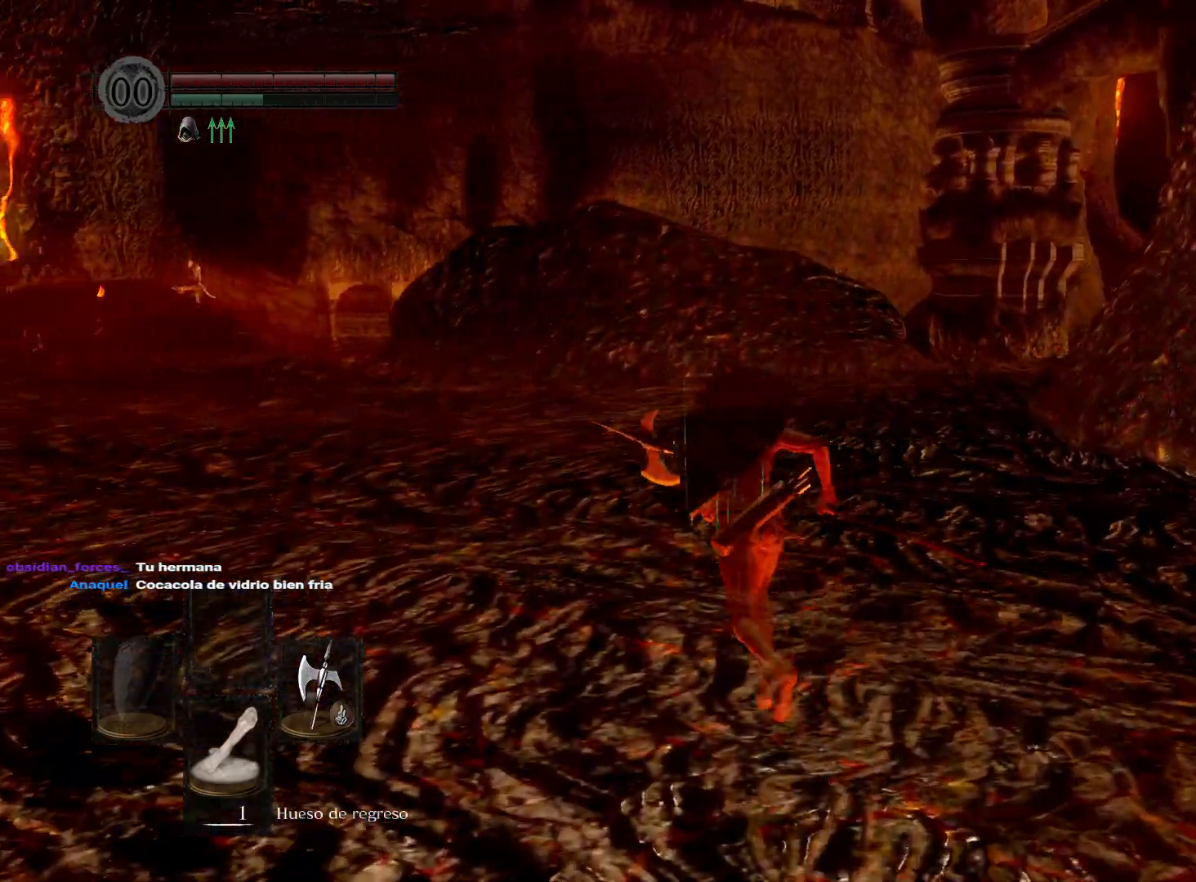
{"buttons": ["B"], "left_stick": "up", "right_stick": "center", "events": []}
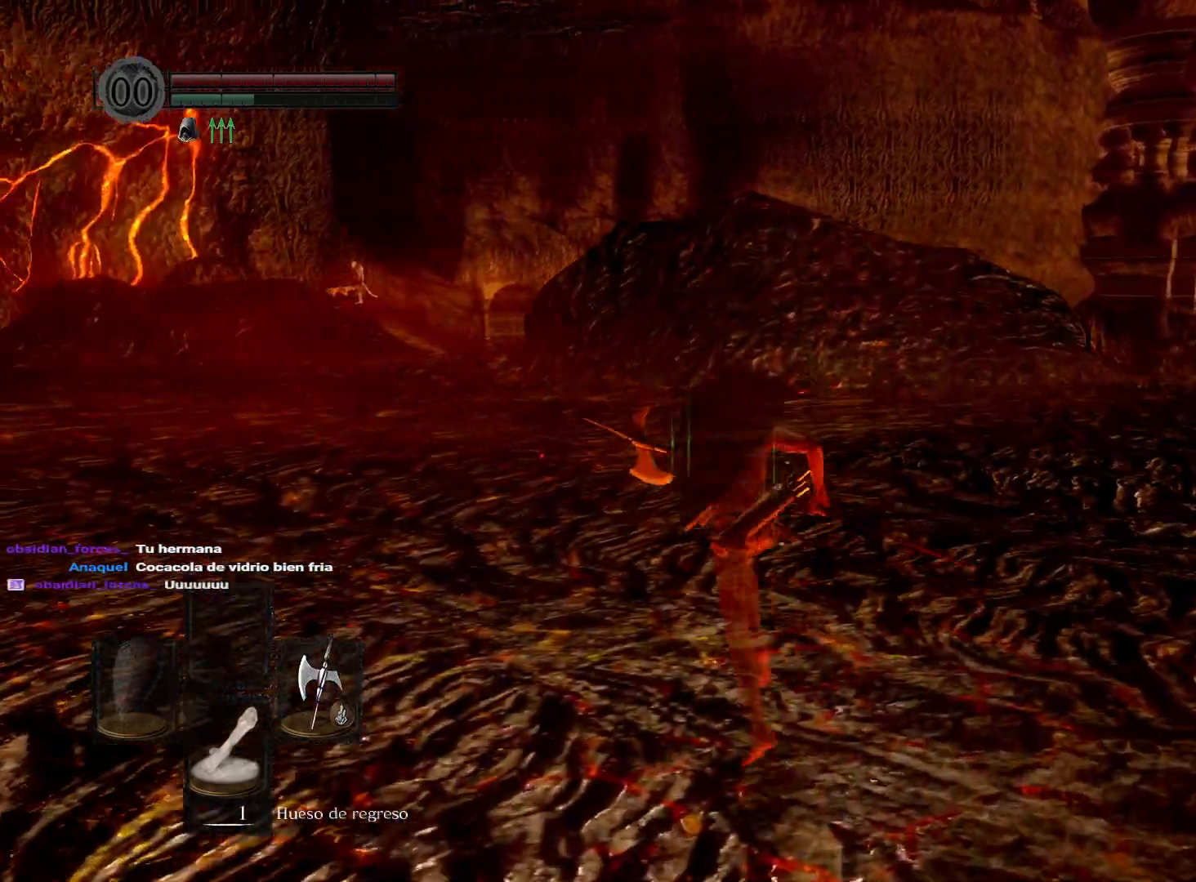
{"buttons": ["B"], "left_stick": "up", "right_stick": "center", "events": []}
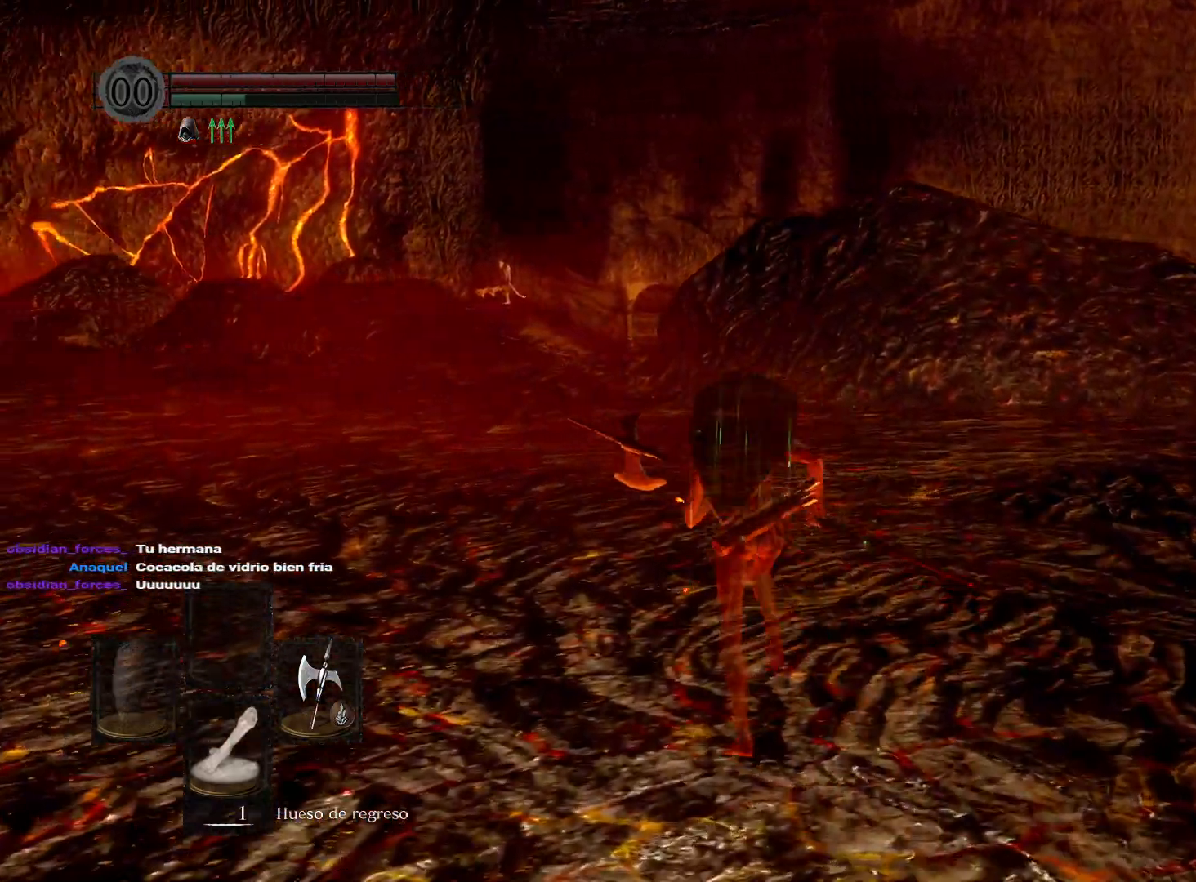
{"buttons": ["B"], "left_stick": "up", "right_stick": "center", "events": []}
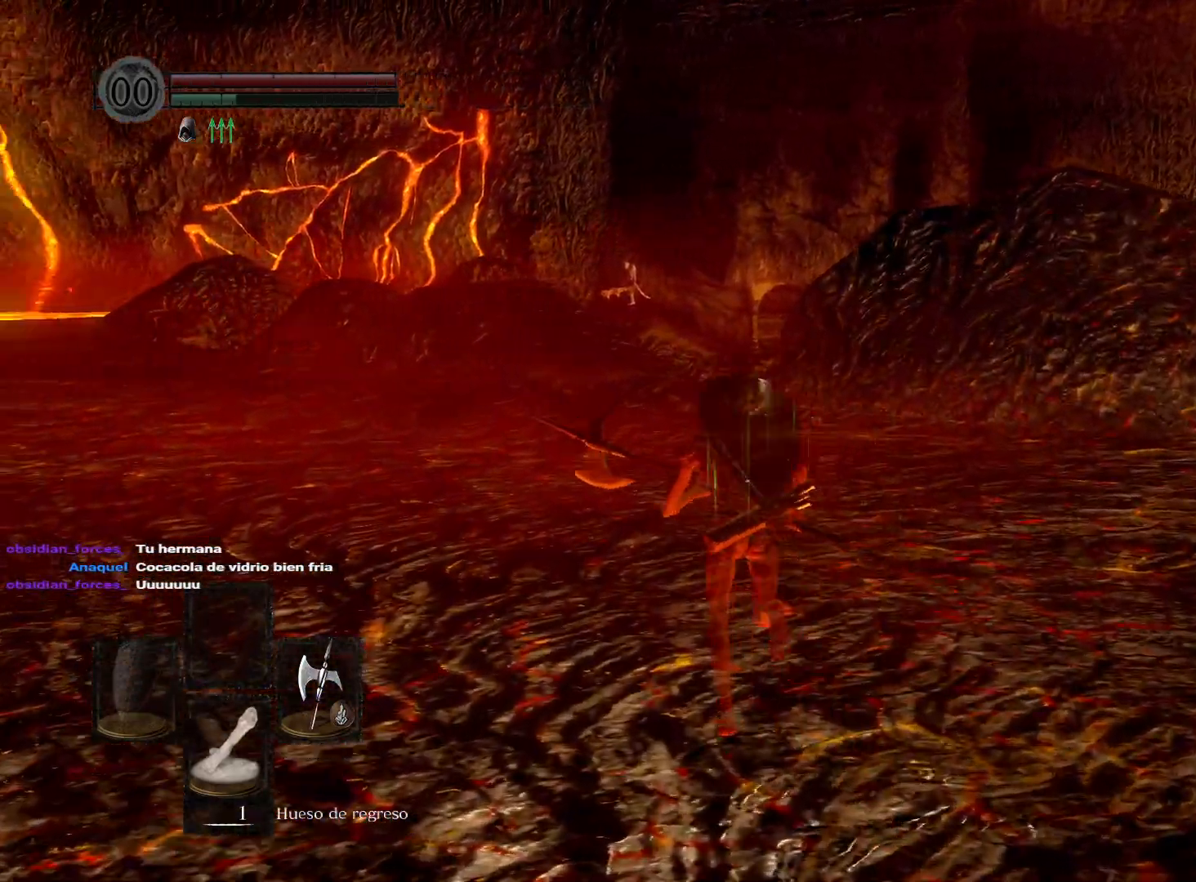
{"buttons": ["B"], "left_stick": "up", "right_stick": "center", "events": []}
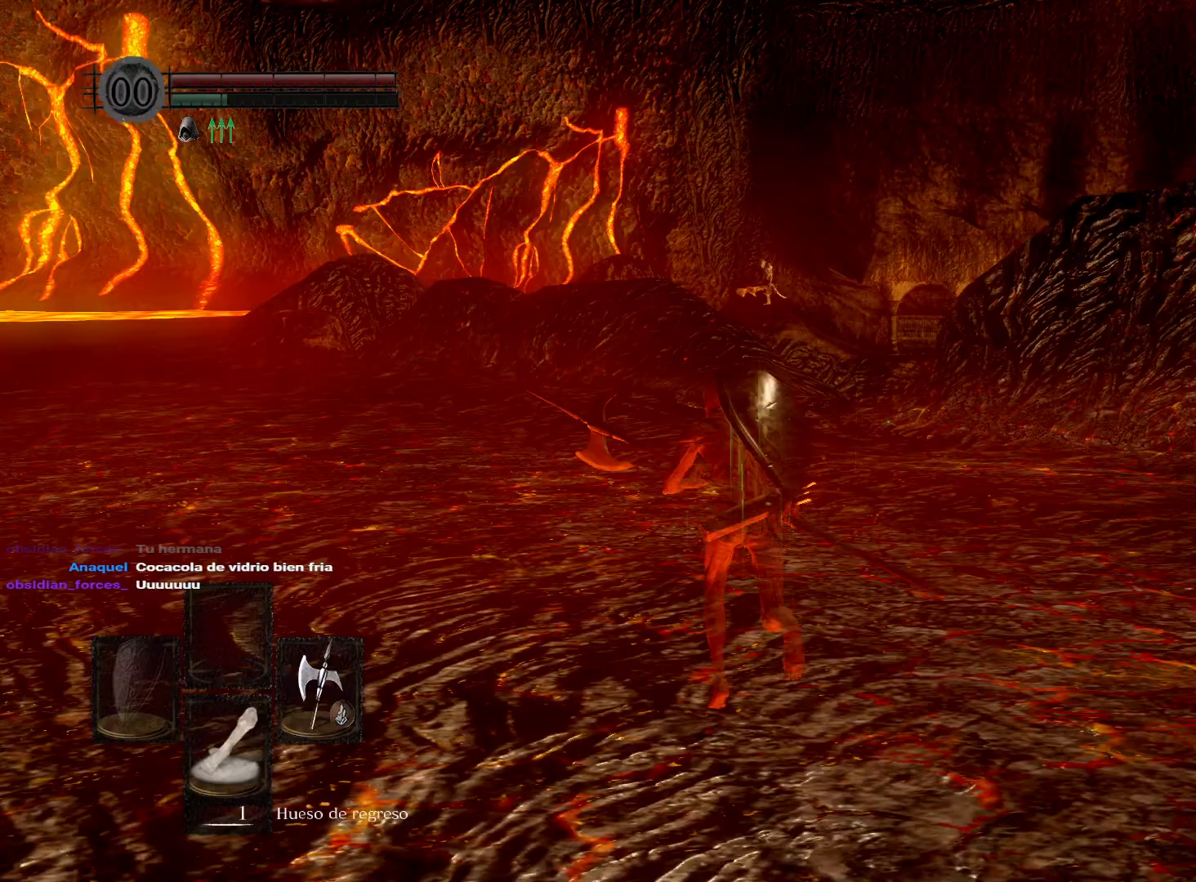
{"buttons": ["B"], "left_stick": "up", "right_stick": "center", "events": []}
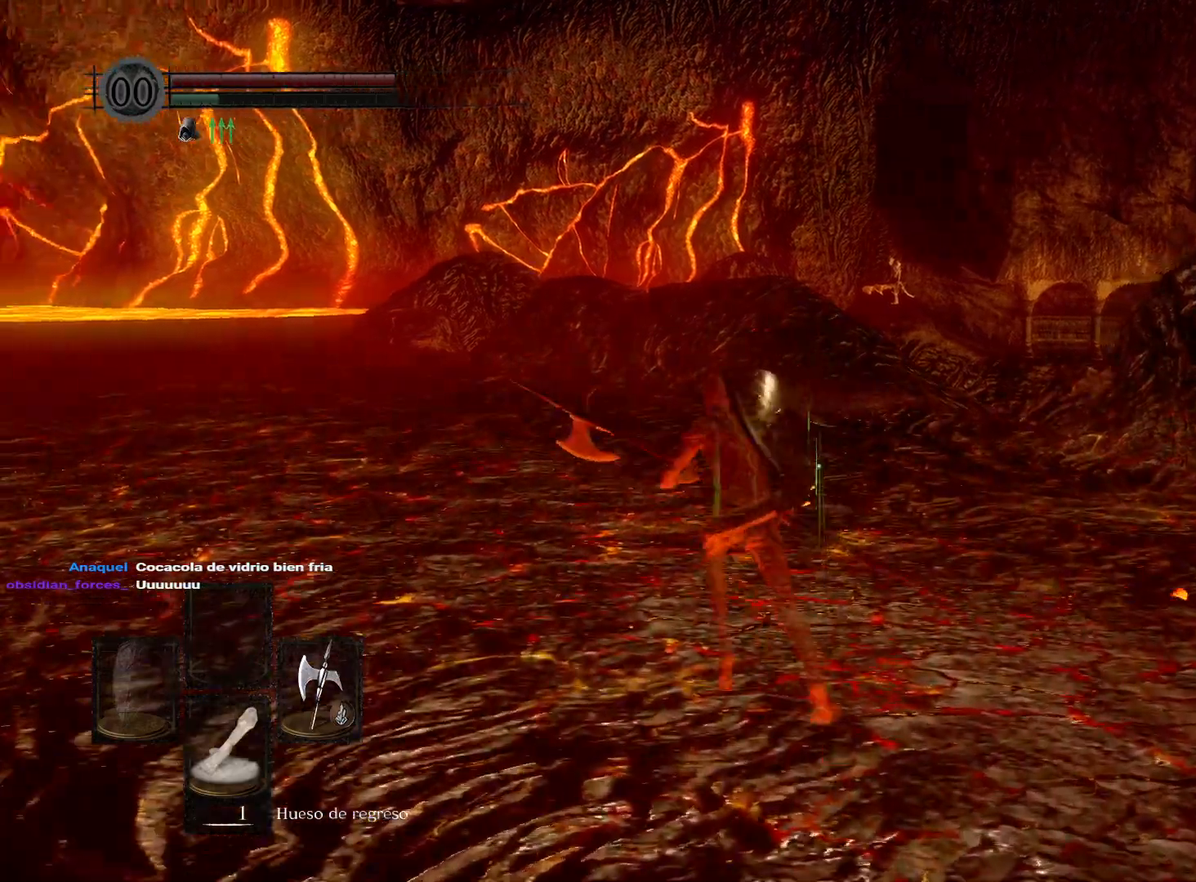
{"buttons": ["B"], "left_stick": "up", "right_stick": "center", "events": []}
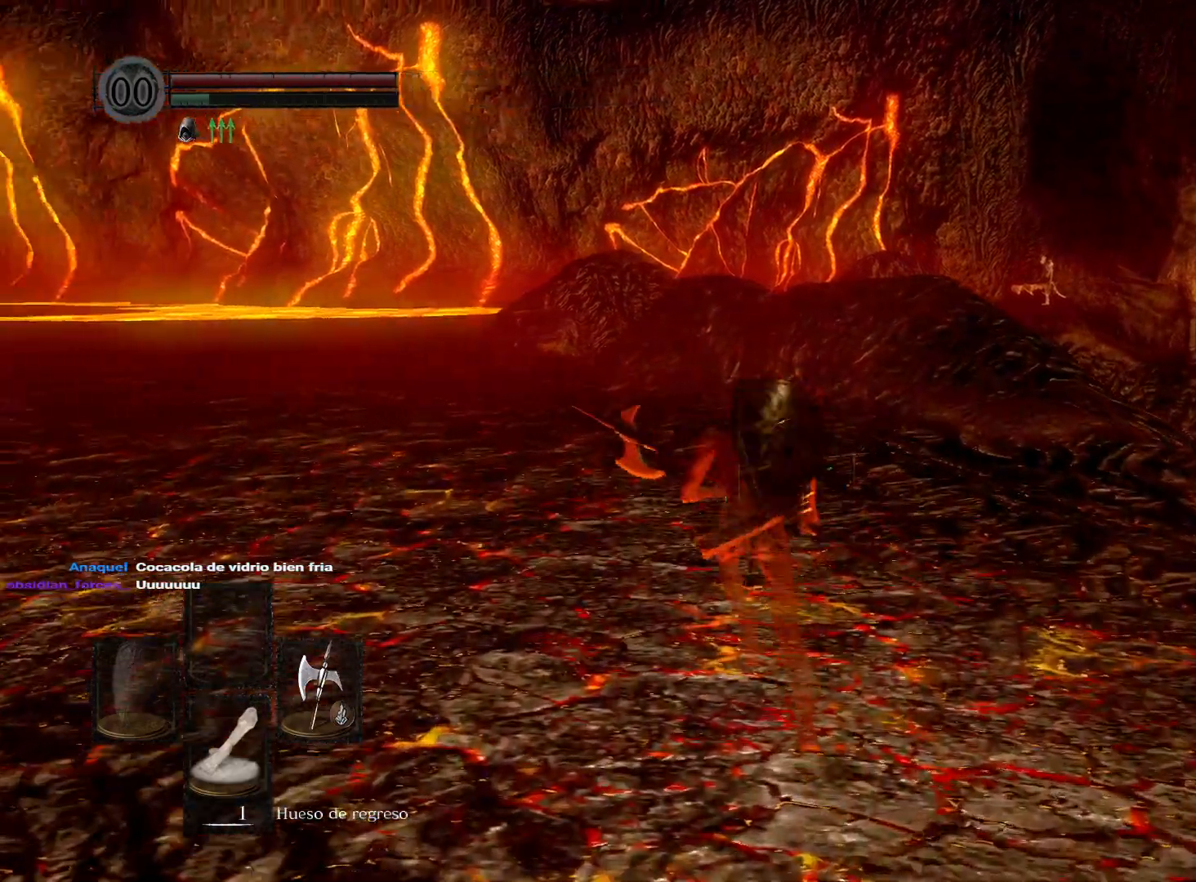
{"buttons": ["B"], "left_stick": "up", "right_stick": "center", "events": []}
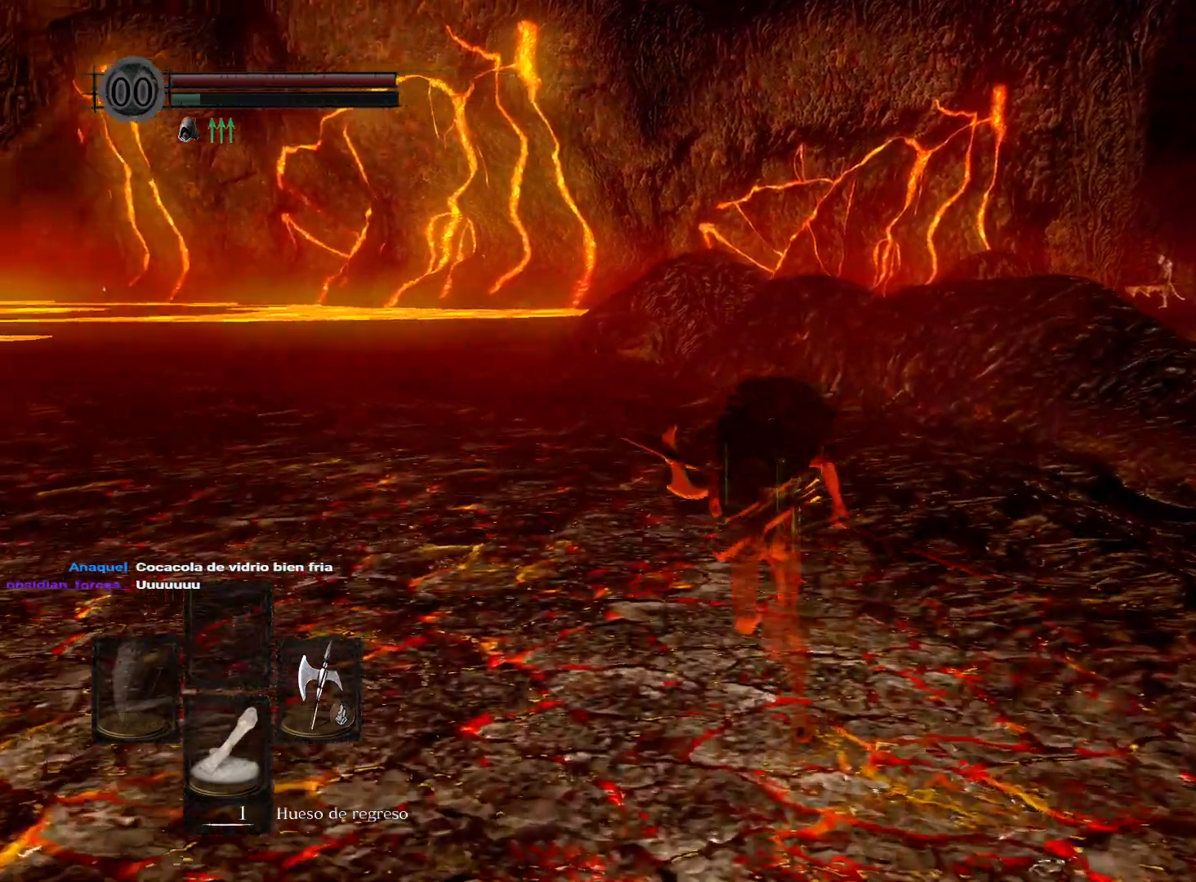
{"buttons": ["B"], "left_stick": "up", "right_stick": "center", "events": []}
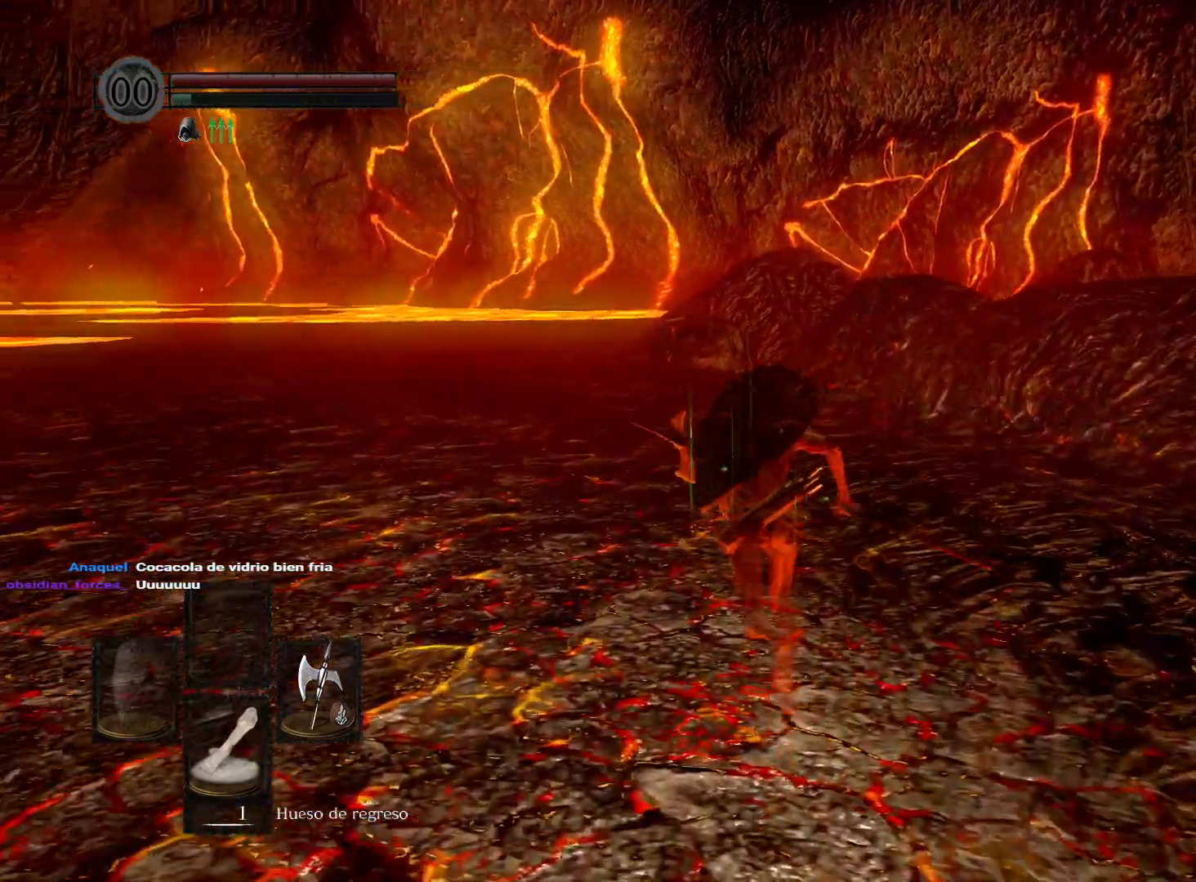
{"buttons": ["B"], "left_stick": "up", "right_stick": "center", "events": []}
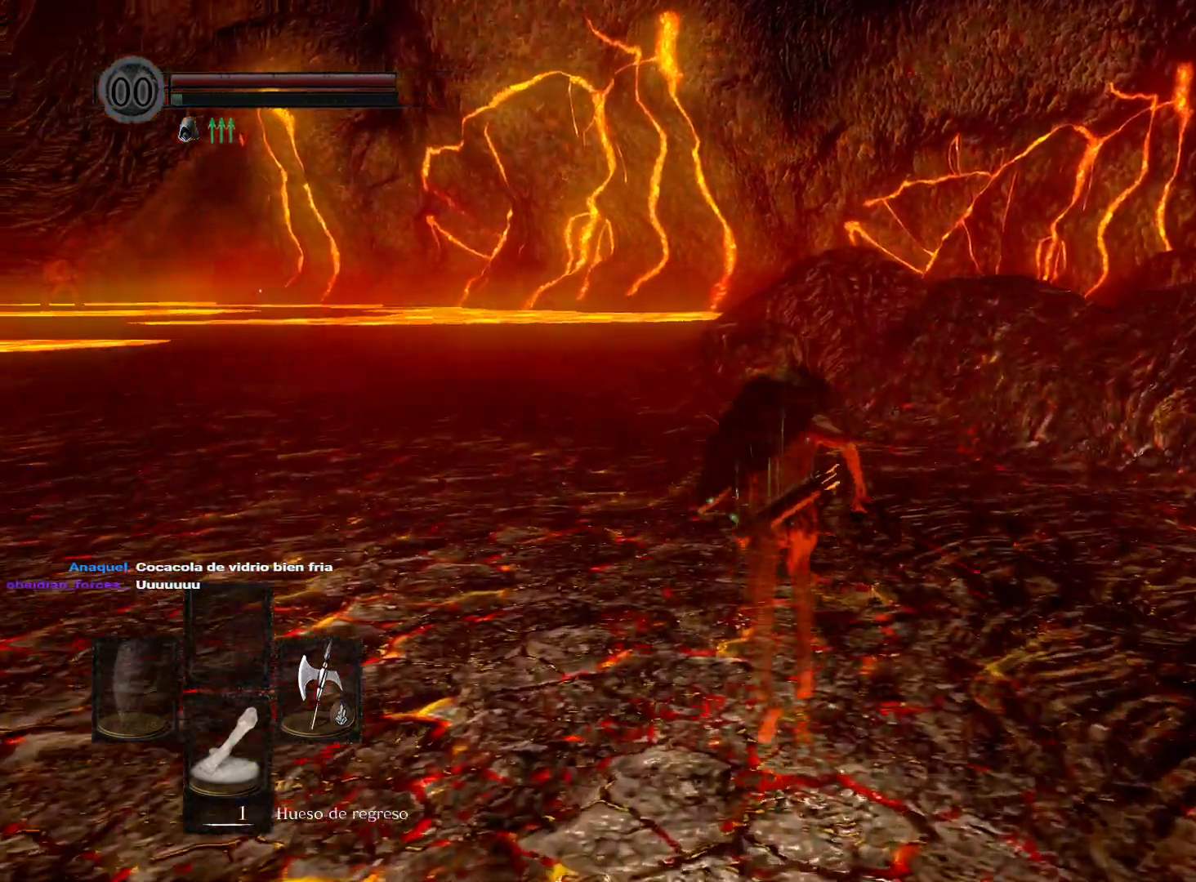
{"buttons": ["B"], "left_stick": "up", "right_stick": "center", "events": []}
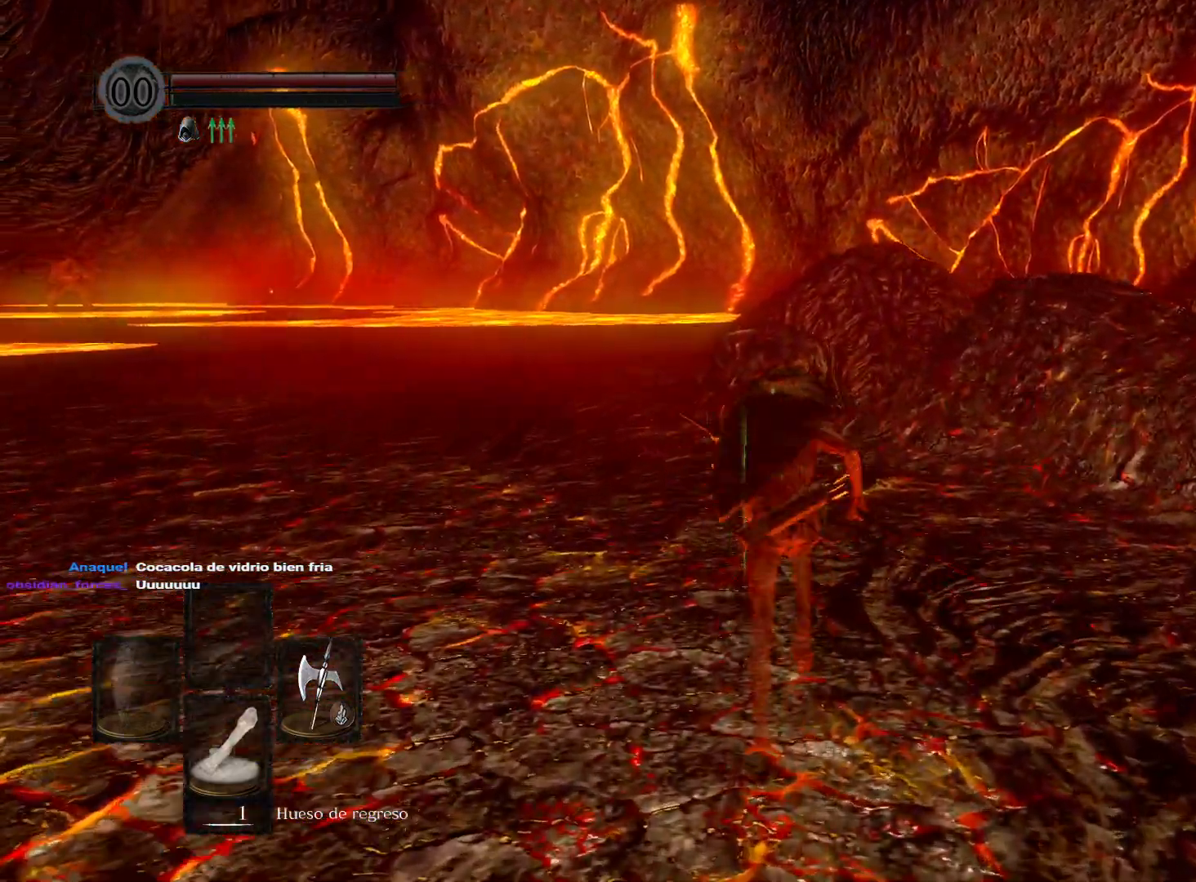
{"buttons": ["B"], "left_stick": "up", "right_stick": "center", "events": []}
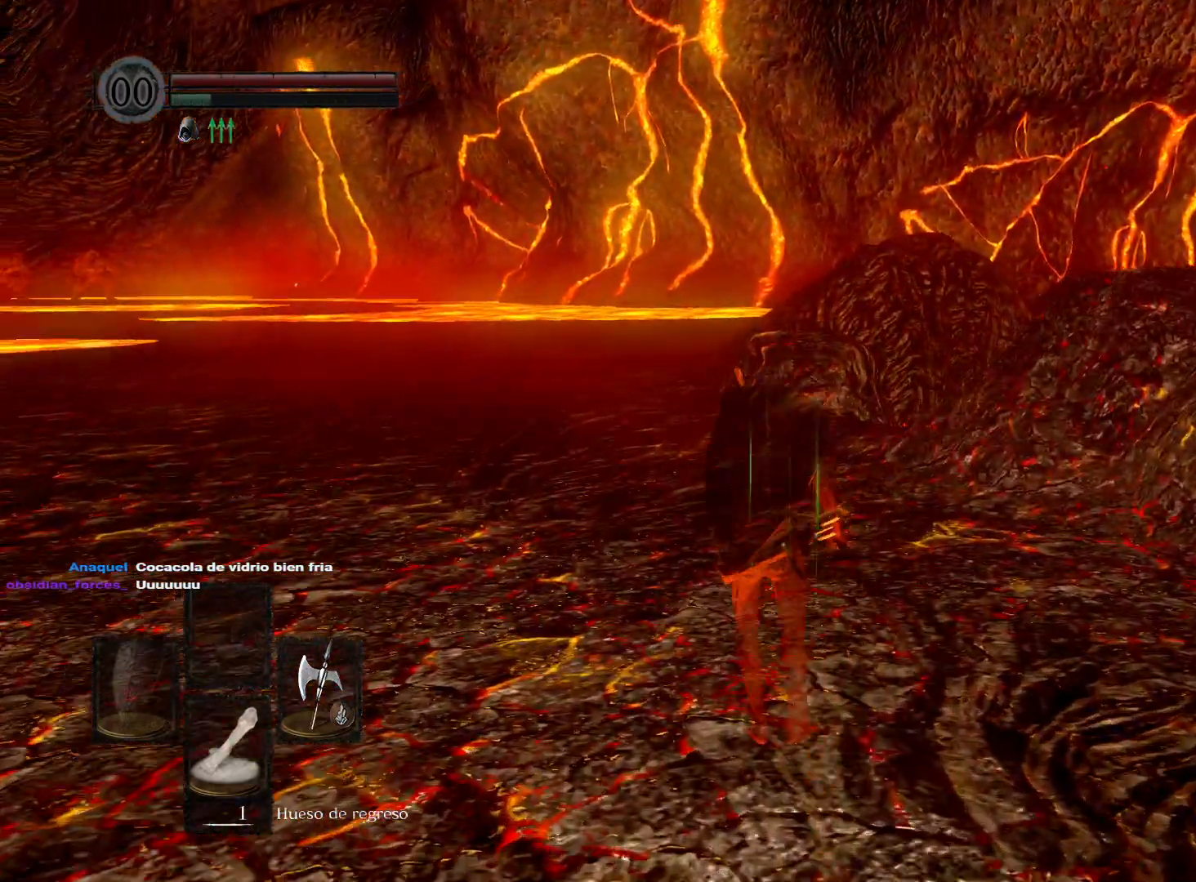
{"buttons": ["B"], "left_stick": "up", "right_stick": "center", "events": []}
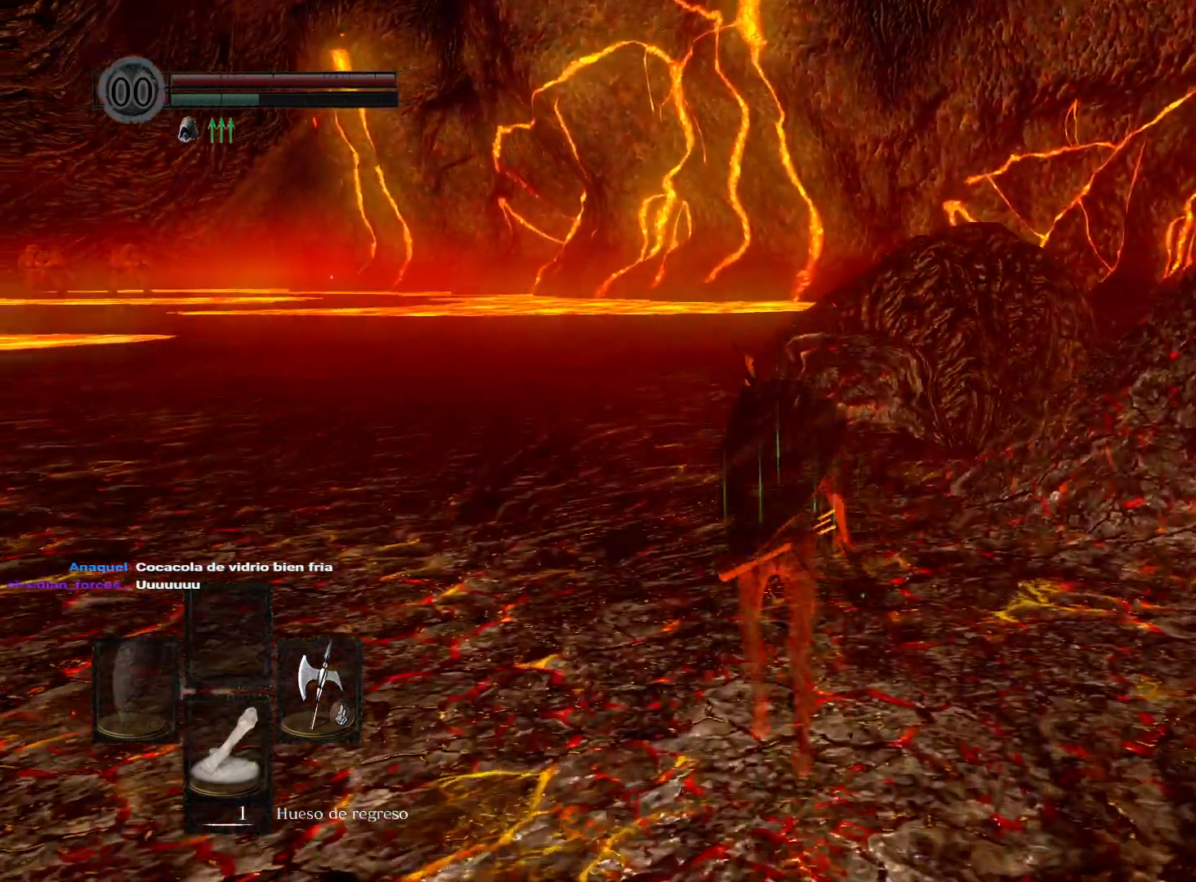
{"buttons": [], "left_stick": "up", "right_stick": "center", "events": [[450, "B", "up"]]}
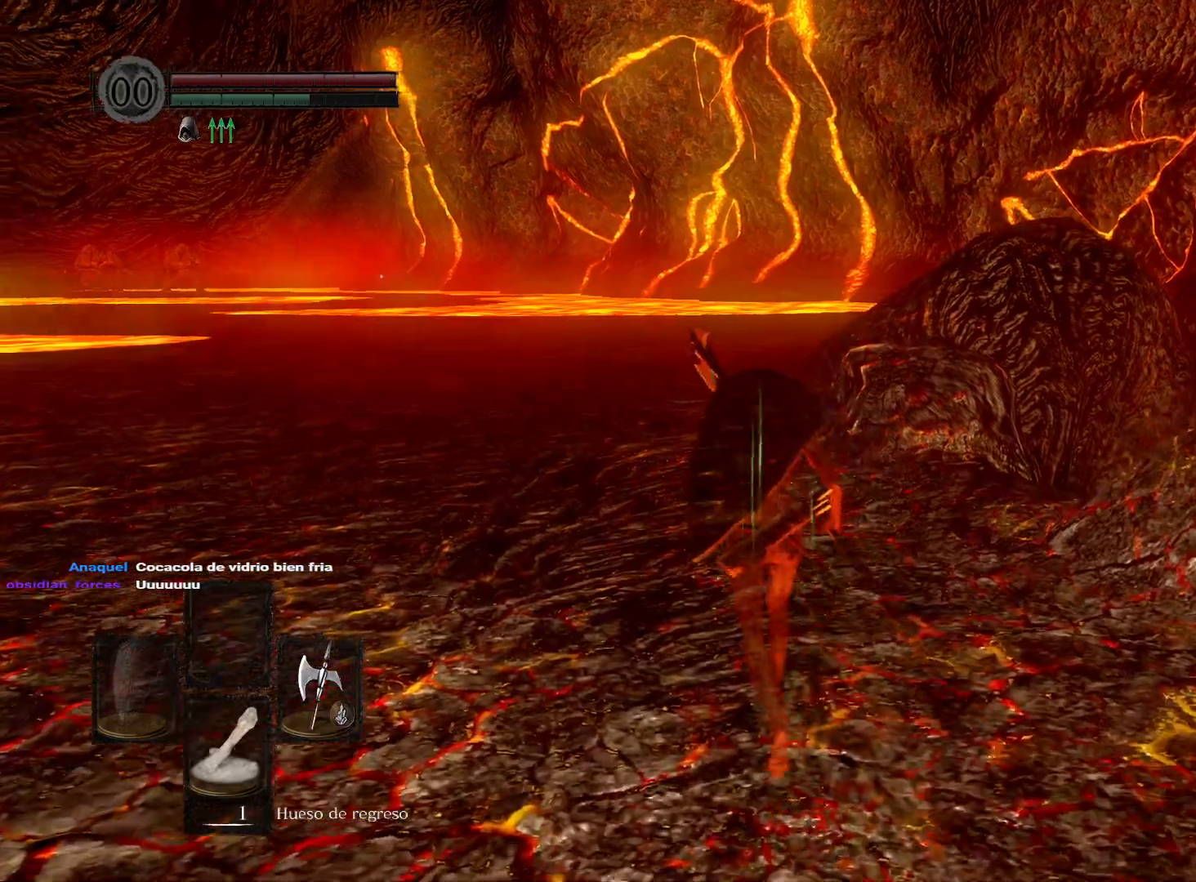
{"buttons": [], "left_stick": "up", "right_stick": "center", "events": [[367, "B", "down"], [450, "B", "up"]]}
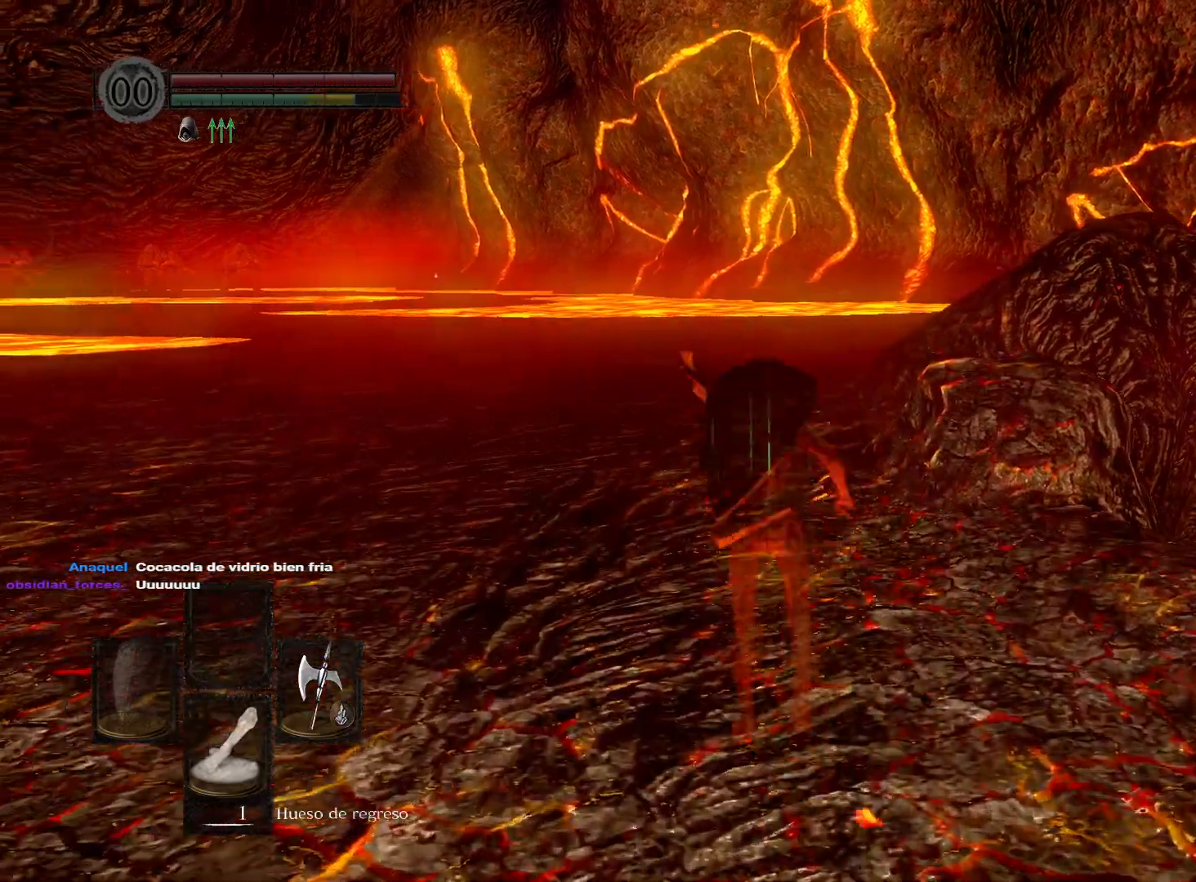
{"buttons": [], "left_stick": "up", "right_stick": "center", "events": [[333, "left_stick", "center"], [500, "left_stick", "up"]]}
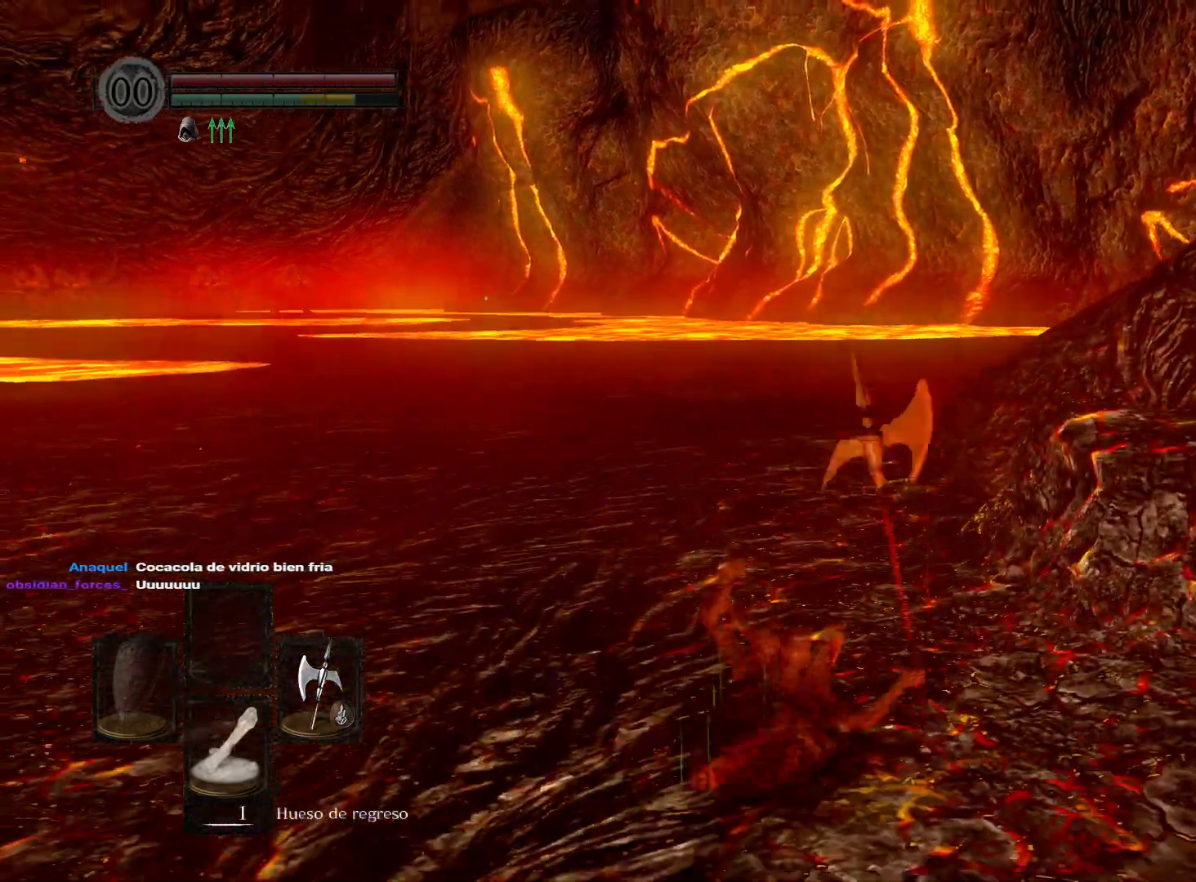
{"buttons": [], "left_stick": "up", "right_stick": "right", "events": [[317, "right_stick", "right"]]}
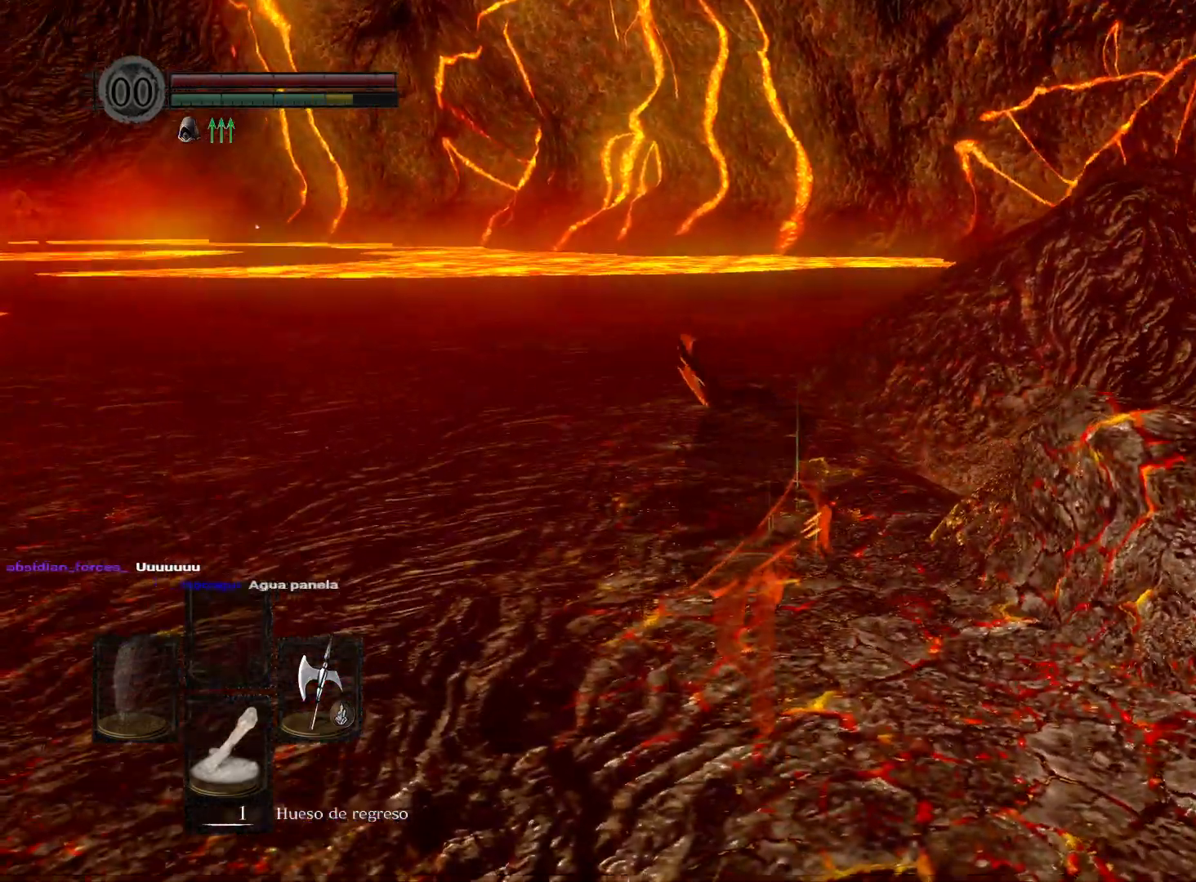
{"buttons": [], "left_stick": "up", "right_stick": "center", "events": [[17, "right_stick", "center"], [283, "B", "down"], [400, "B", "up"]]}
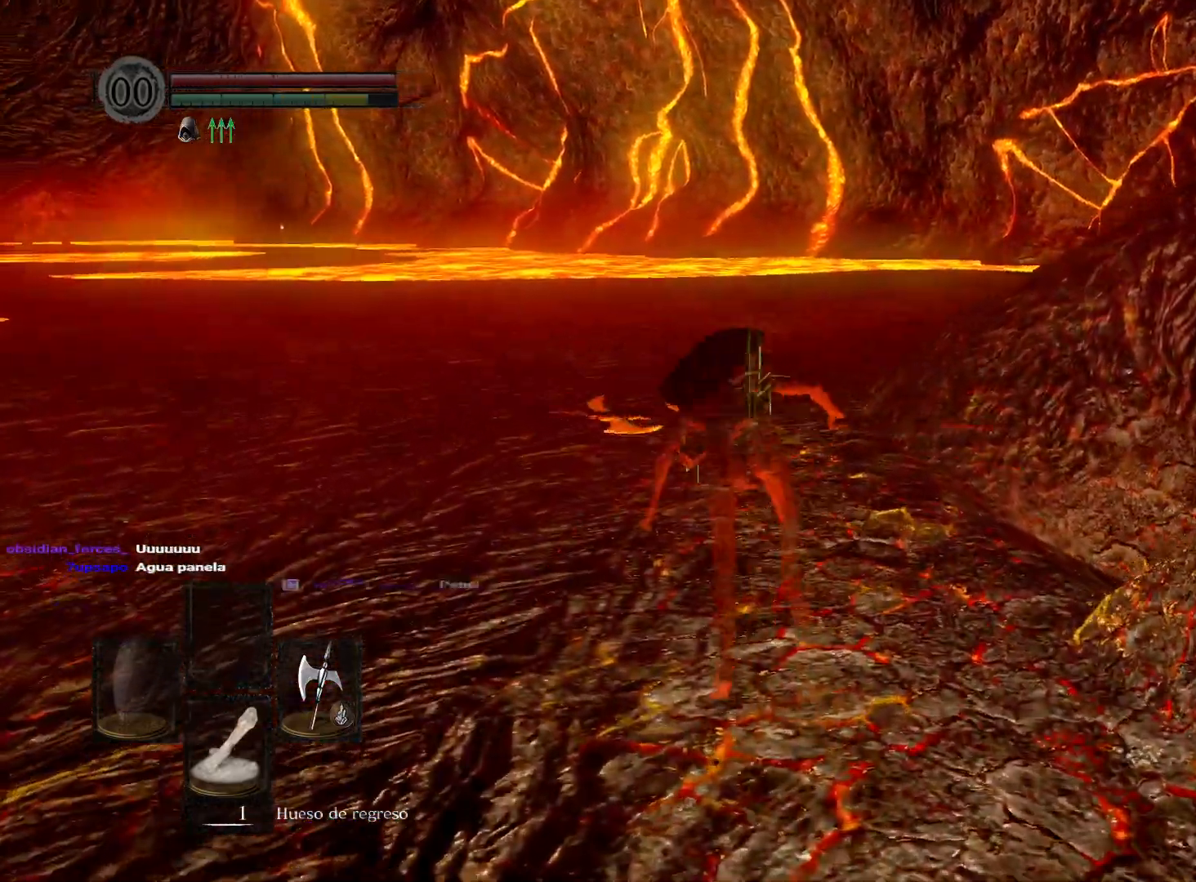
{"buttons": [], "left_stick": "up", "right_stick": "right", "events": [[350, "right_stick", "right"]]}
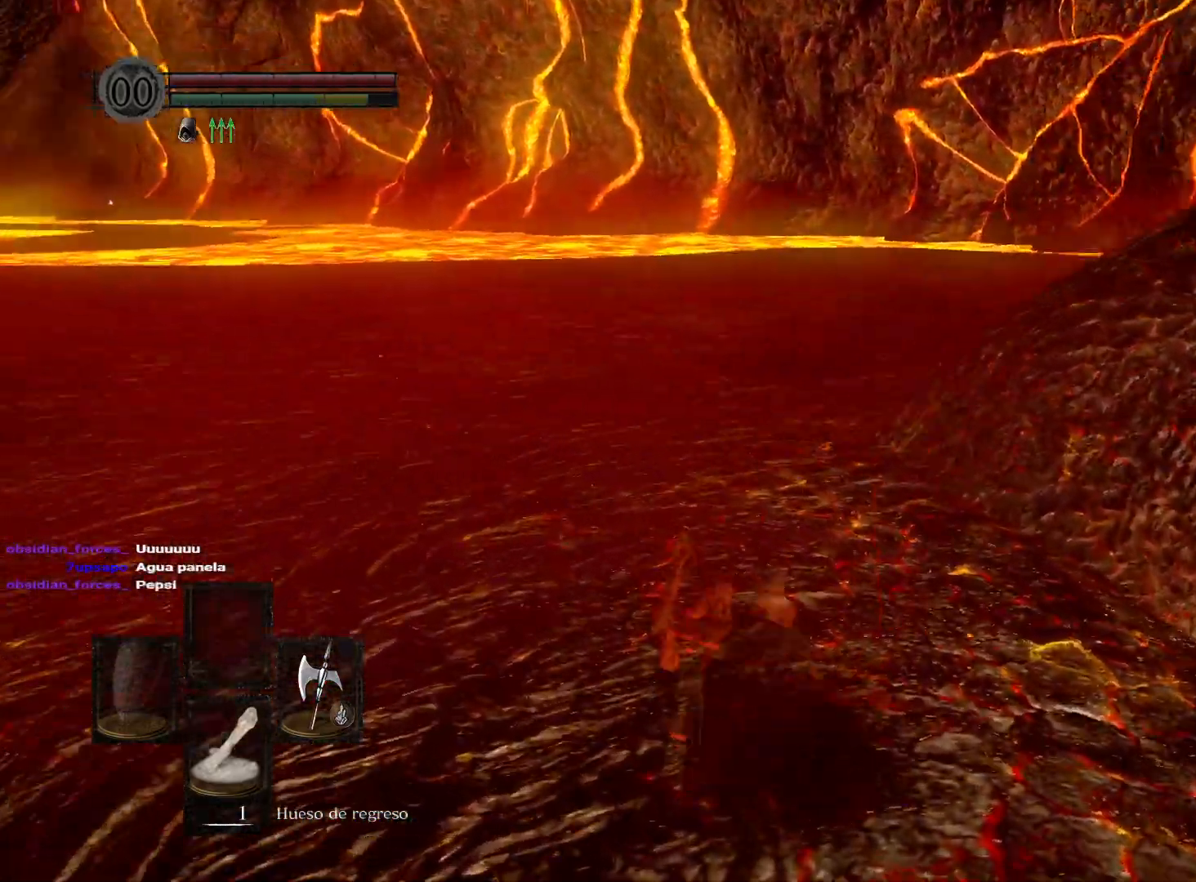
{"buttons": [], "left_stick": "up", "right_stick": "center", "events": [[100, "right_stick", "center"]]}
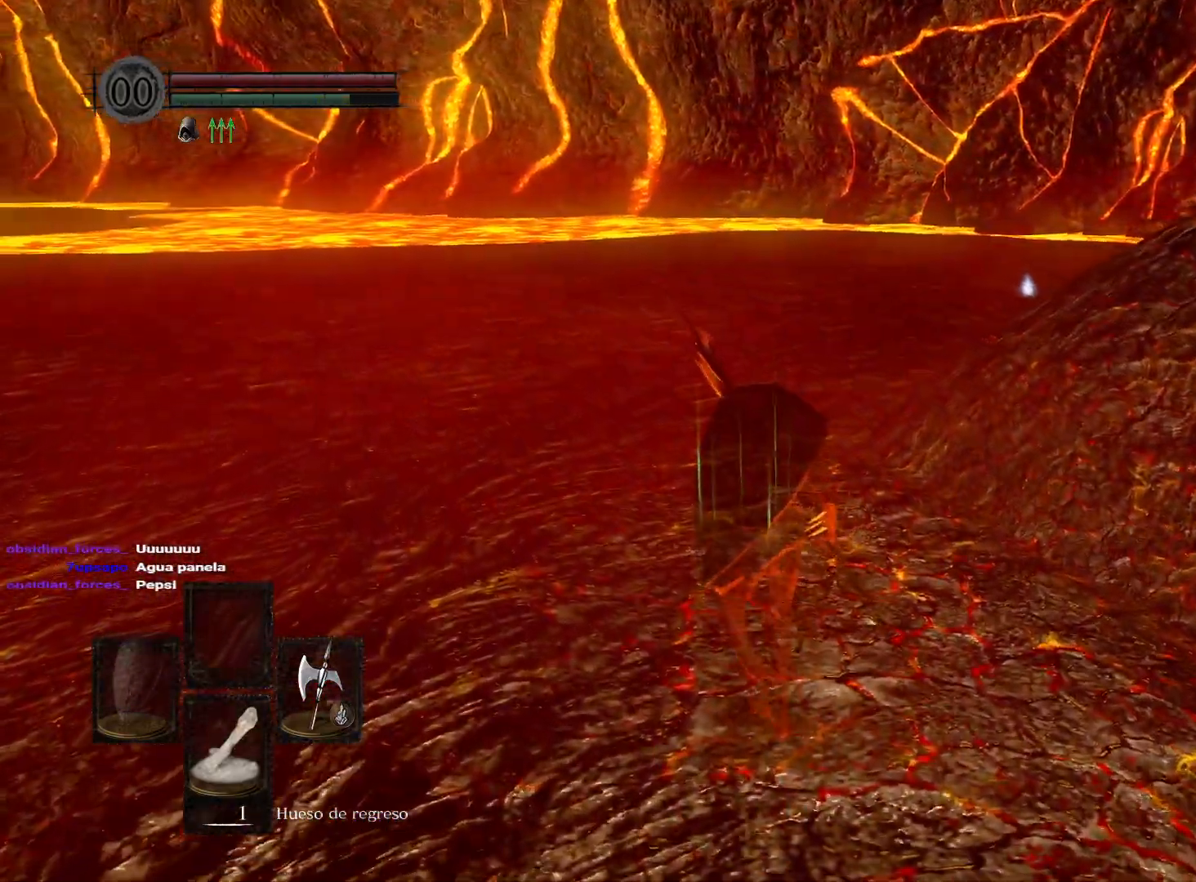
{"buttons": [], "left_stick": "up", "right_stick": "center", "events": []}